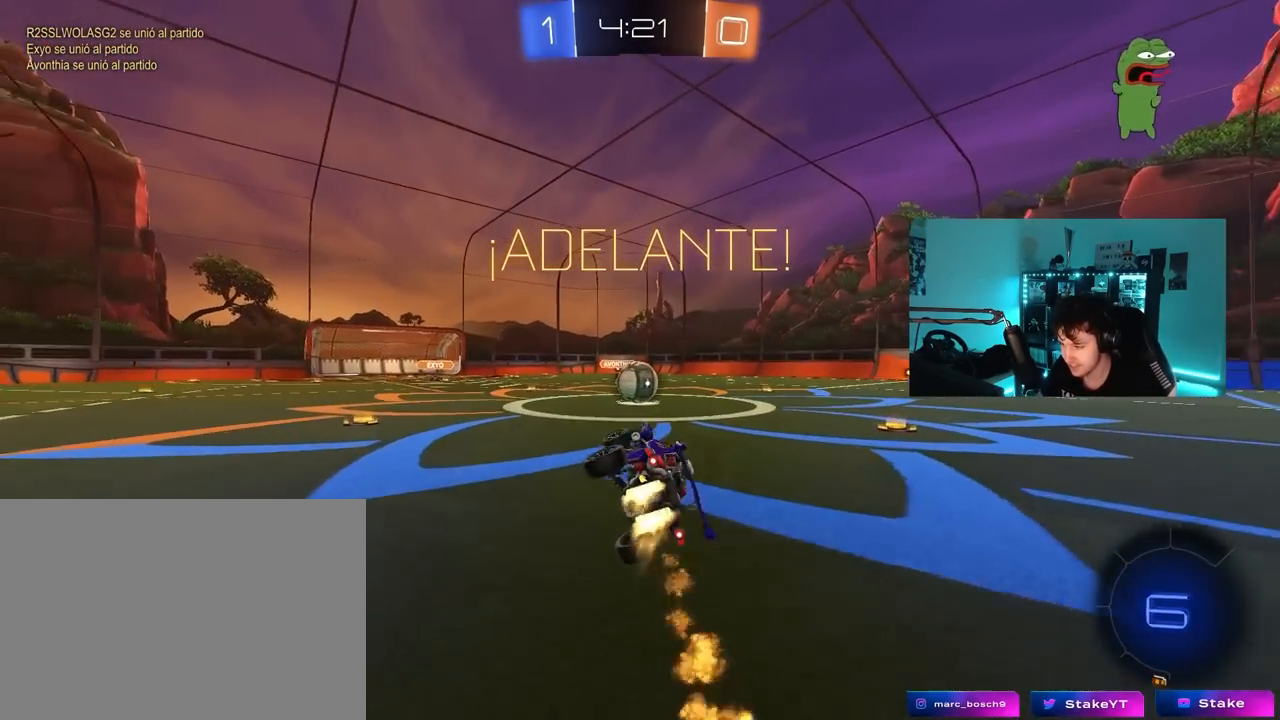
Gameplay with keyboard and mouse; each line is a JSON object with the keys and mouse buttons held at the frame after it. "events" lists presses ("down") and releases ("up") of "1", "2", "3", "4", "5", "a", "alt", "c", "caps_lock", "ctrl", "d", "e", "f", "g", "q", "r", "s", "shift", "space", "t", "tab", "v", "w", "x", "z", "mouse_left", "mouse_wheel" and "mouse_right" between this image and that frame as [ms after this image, input, new state], when the widget could be followed in between. "mouse_left", "mouse_wheel", "mouse_right" = the "left", "wheel", "right" buttons of the "mouse" list. No other keys are recorded. "wheel" means that the mouse wheel is clicked or scrolled. "mouse_move" is the direction in which the mouse moves at that frame (one of eight, or "still"), when it could be read.
{"keys": ["w"], "mouse": ["left"], "mouse_move": "still", "events": [[33, "shift", "up"], [67, "s", "up"], [117, "a", "up"], [300, "a", "down"], [300, "mouse_left", "up"], [300, "w", "down"], [450, "a", "up"], [450, "mouse_left", "down"]]}
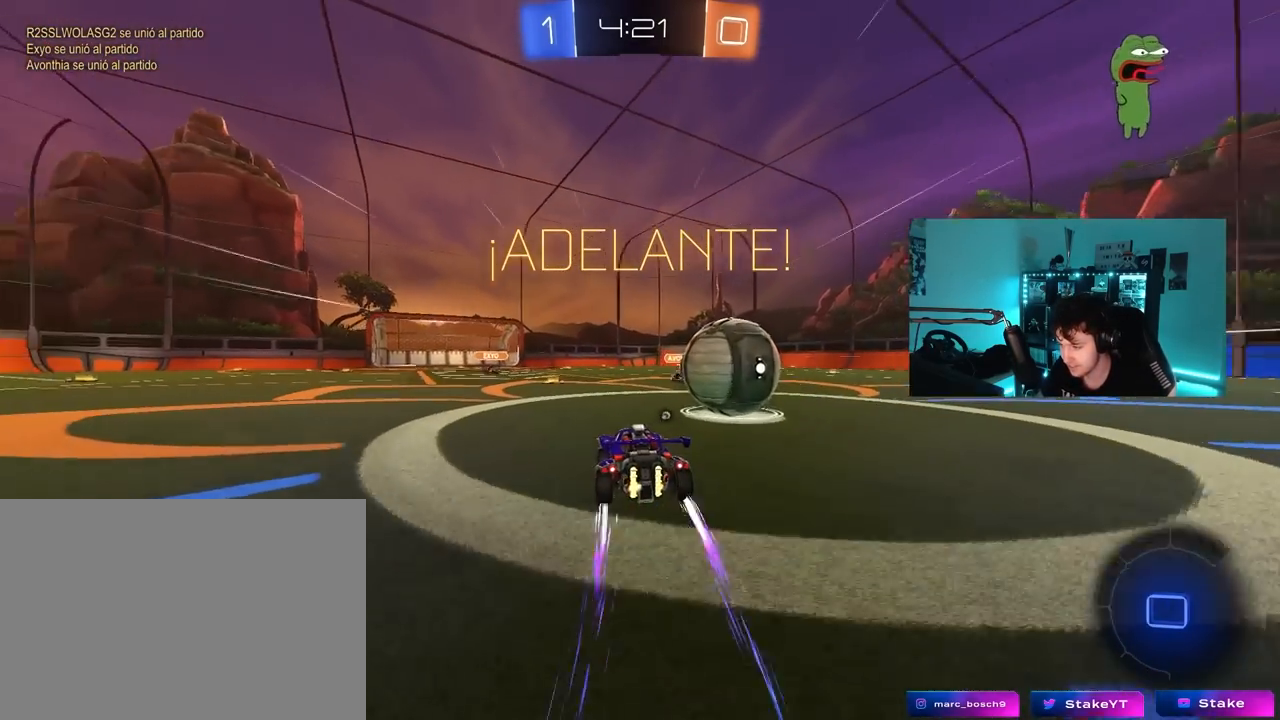
{"keys": ["a", "w"], "mouse": ["left"], "mouse_move": "still", "events": [[367, "a", "down"]]}
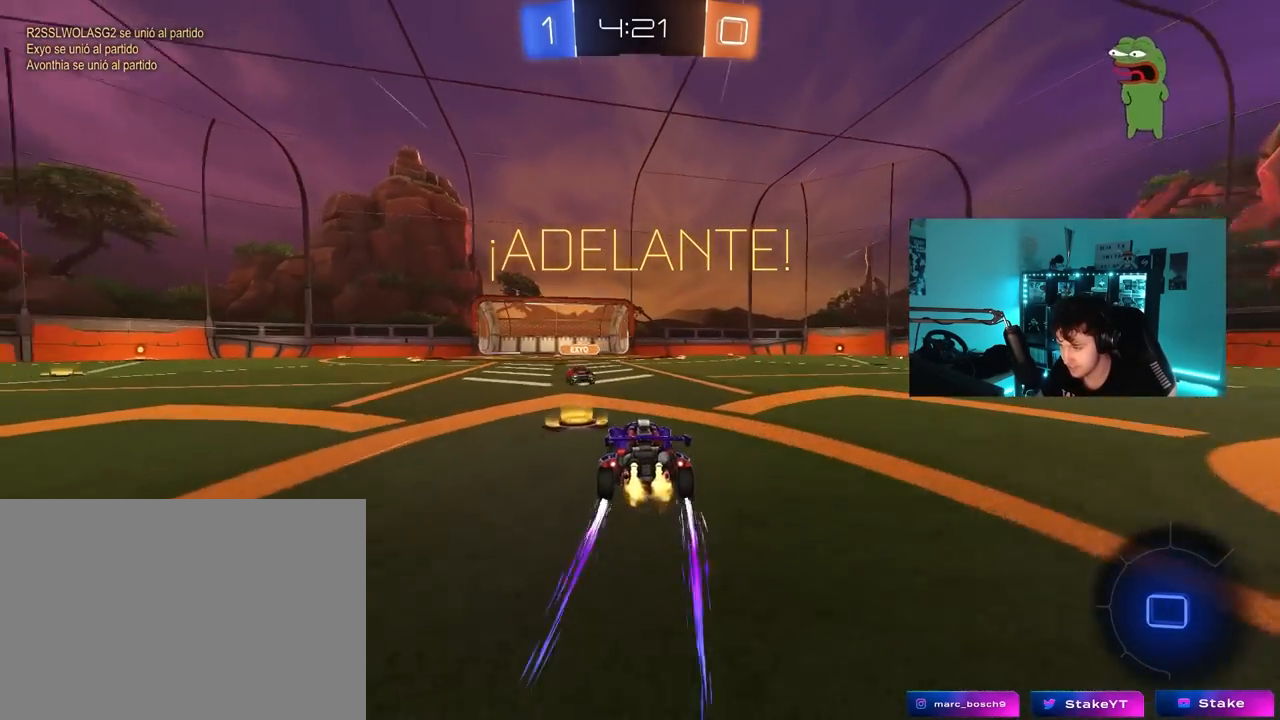
{"keys": ["d", "s", "shift"], "mouse": [], "mouse_move": "still", "events": [[150, "a", "up"], [200, "d", "down"], [200, "mouse_right", "down"], [250, "mouse_right", "up"], [300, "shift", "down"], [333, "mouse_right", "down"], [383, "s", "down"], [383, "w", "up"], [433, "mouse_left", "up"], [483, "mouse_right", "up"]]}
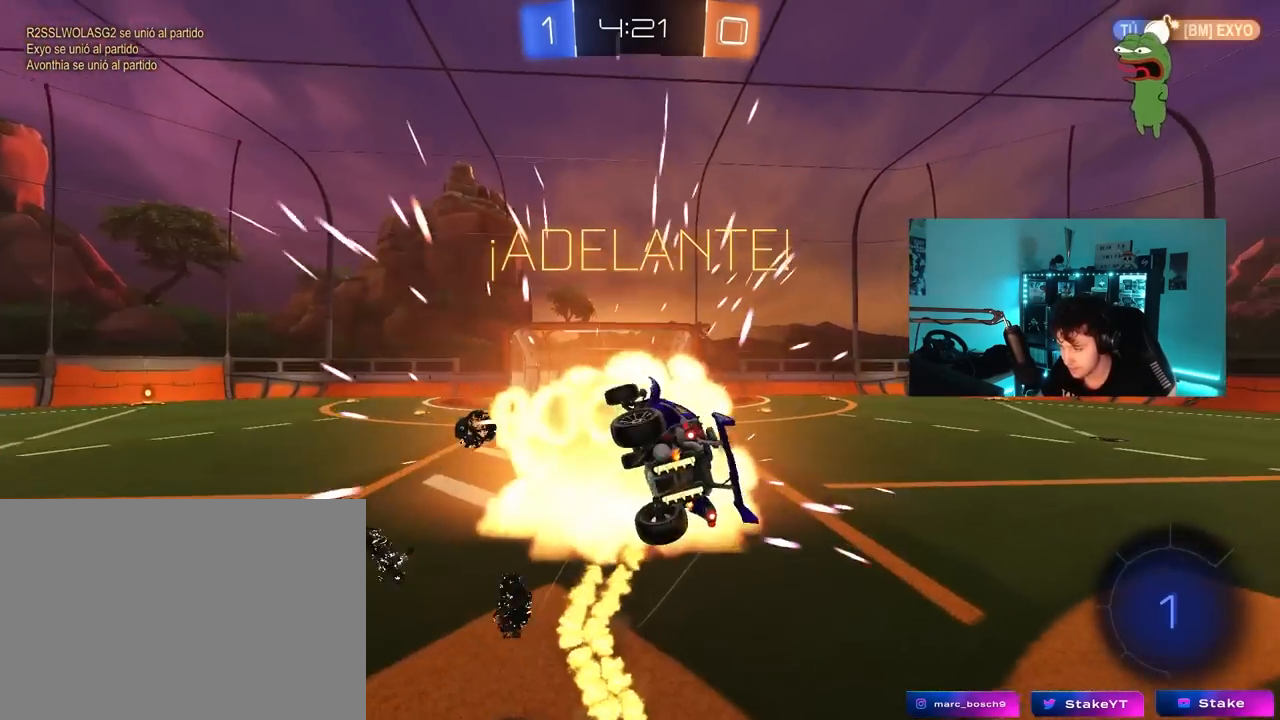
{"keys": ["d", "shift", "w"], "mouse": [], "mouse_move": "still", "events": [[67, "space", "down"], [267, "s", "up"], [267, "space", "up"], [400, "w", "down"]]}
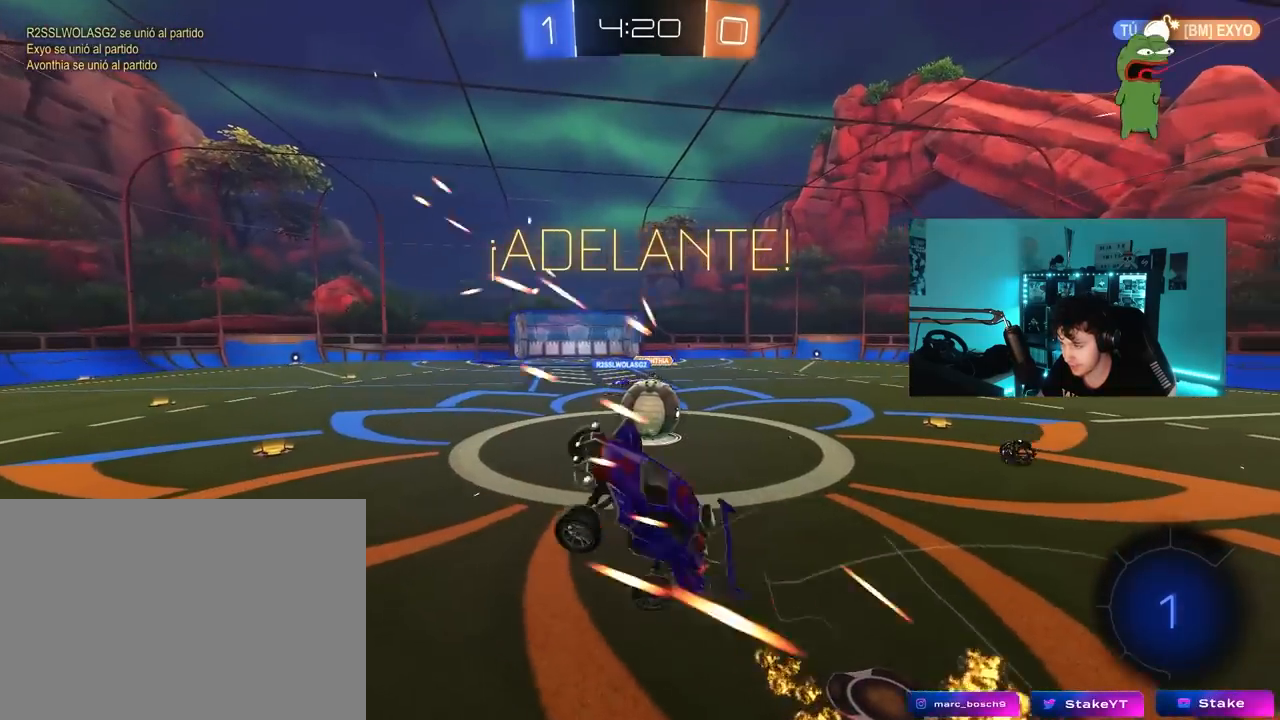
{"keys": [], "mouse": [], "mouse_move": "still", "events": [[50, "shift", "up"], [83, "d", "up"], [183, "w", "up"]]}
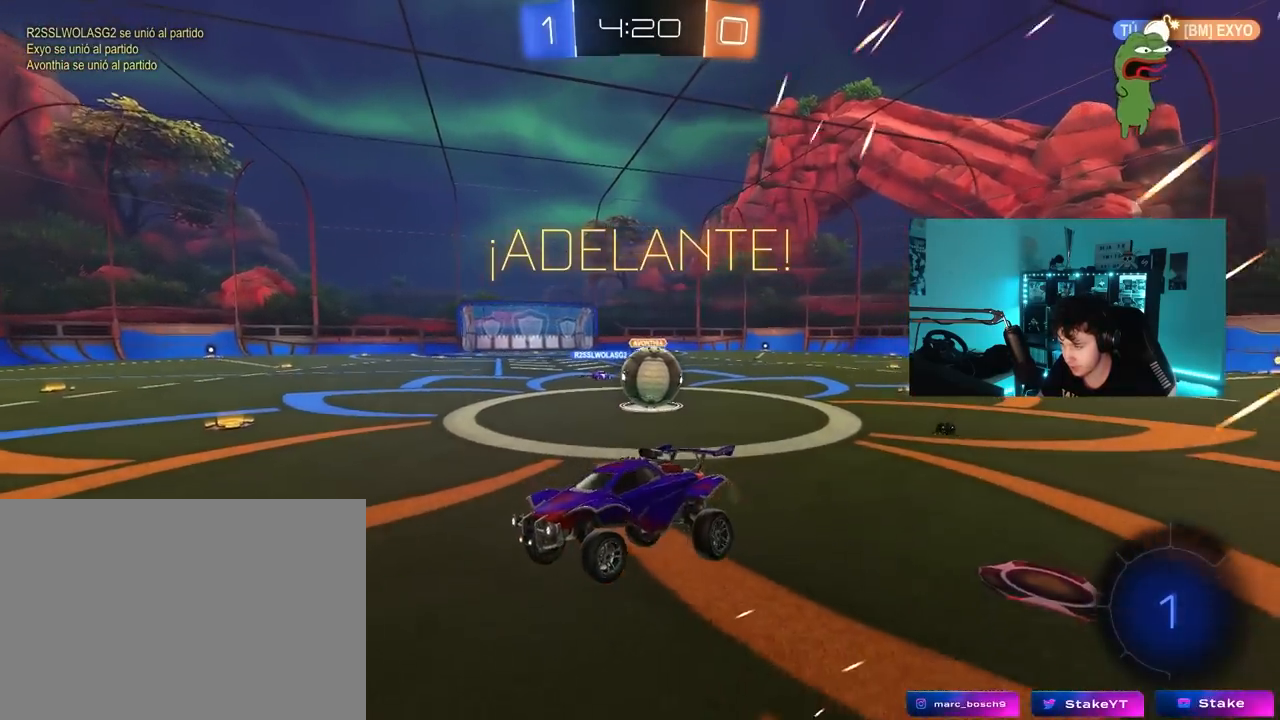
{"keys": ["d", "w"], "mouse": [], "mouse_move": "still", "events": [[50, "w", "down"], [100, "a", "down"], [200, "a", "up"], [283, "d", "down"]]}
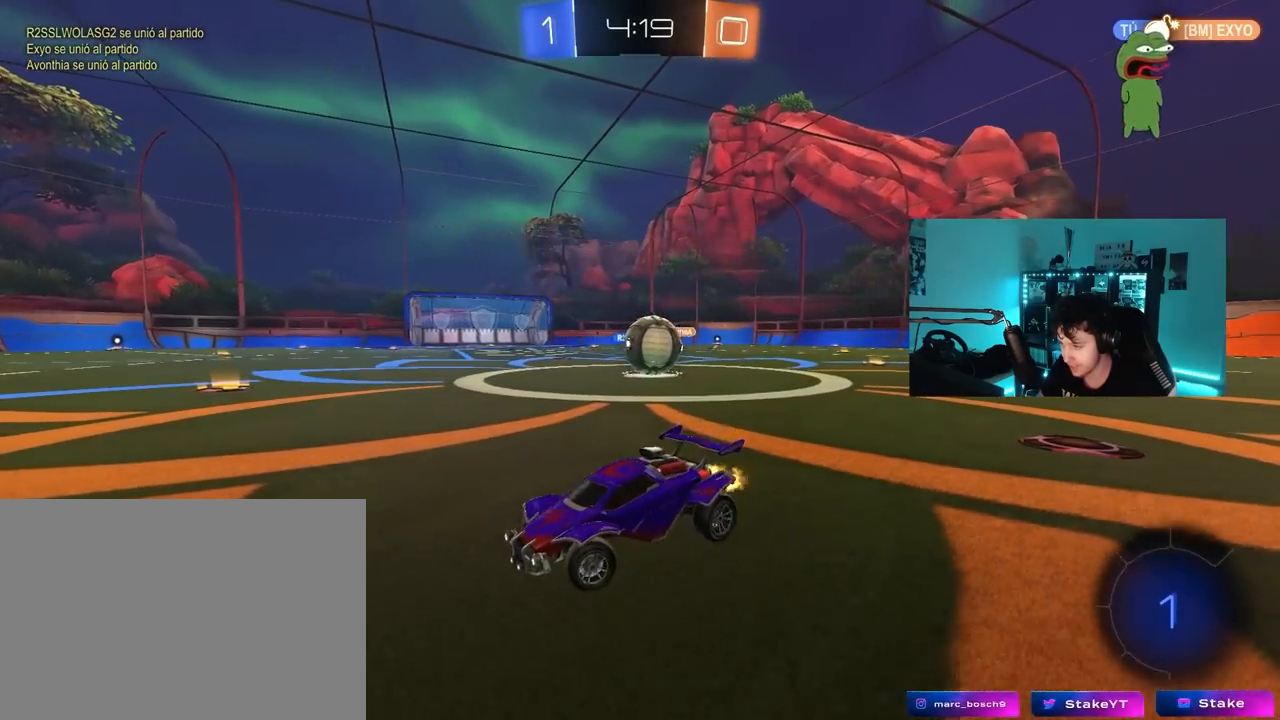
{"keys": ["d", "w"], "mouse": [], "mouse_move": "still", "events": [[117, "d", "up"], [400, "d", "down"]]}
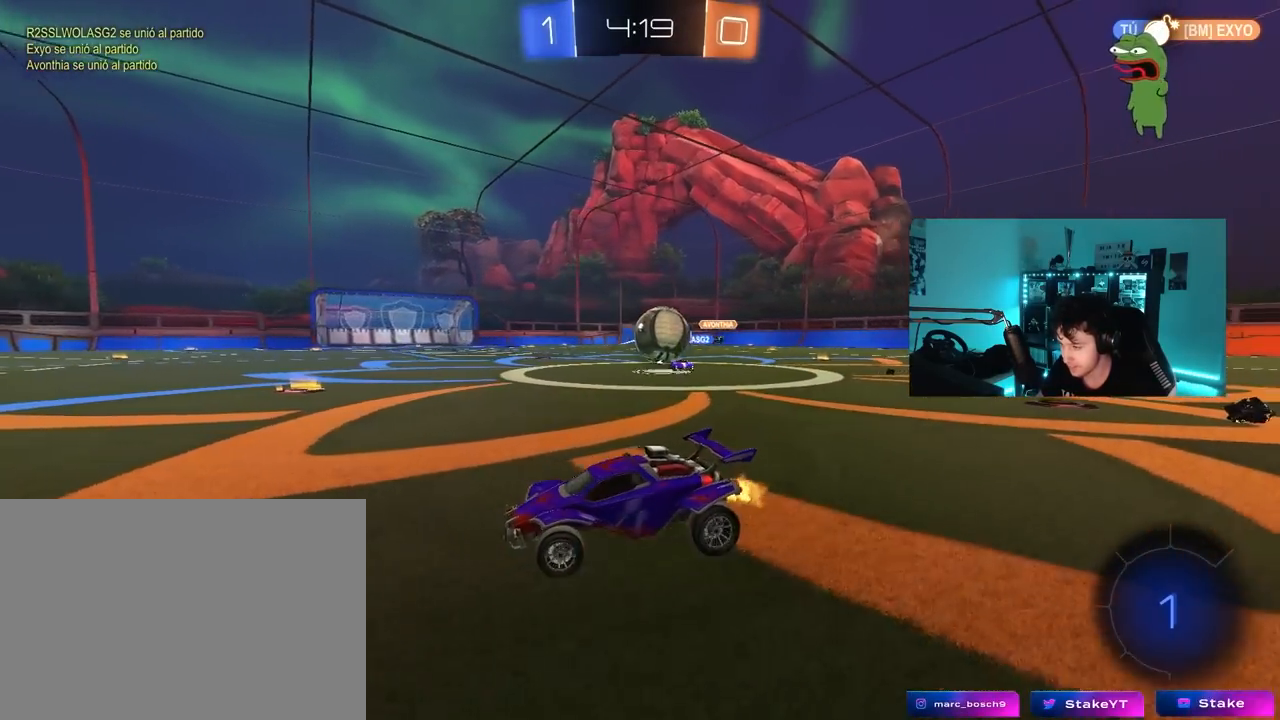
{"keys": ["w"], "mouse": [], "mouse_move": "still", "events": [[33, "d", "up"], [133, "mouse_right", "down"], [183, "mouse_right", "up"], [267, "mouse_right", "down"], [467, "mouse_right", "up"]]}
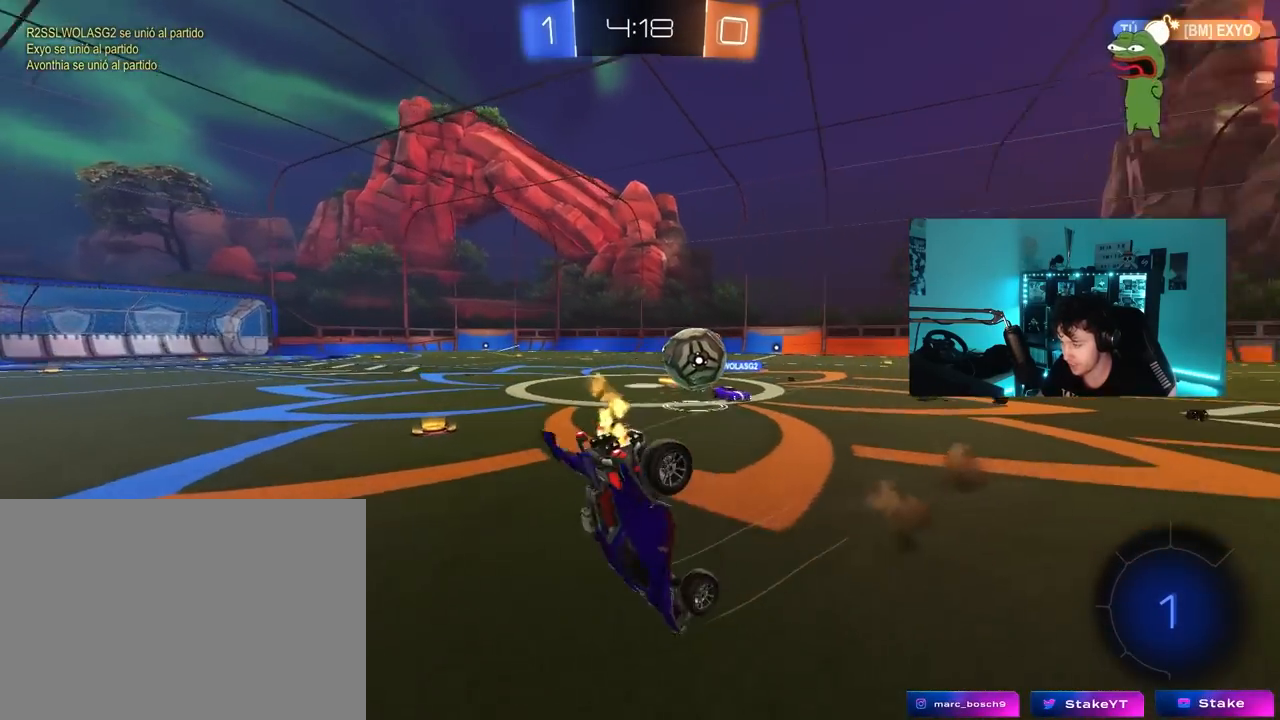
{"keys": [], "mouse": [], "mouse_move": "still", "events": [[150, "w", "up"]]}
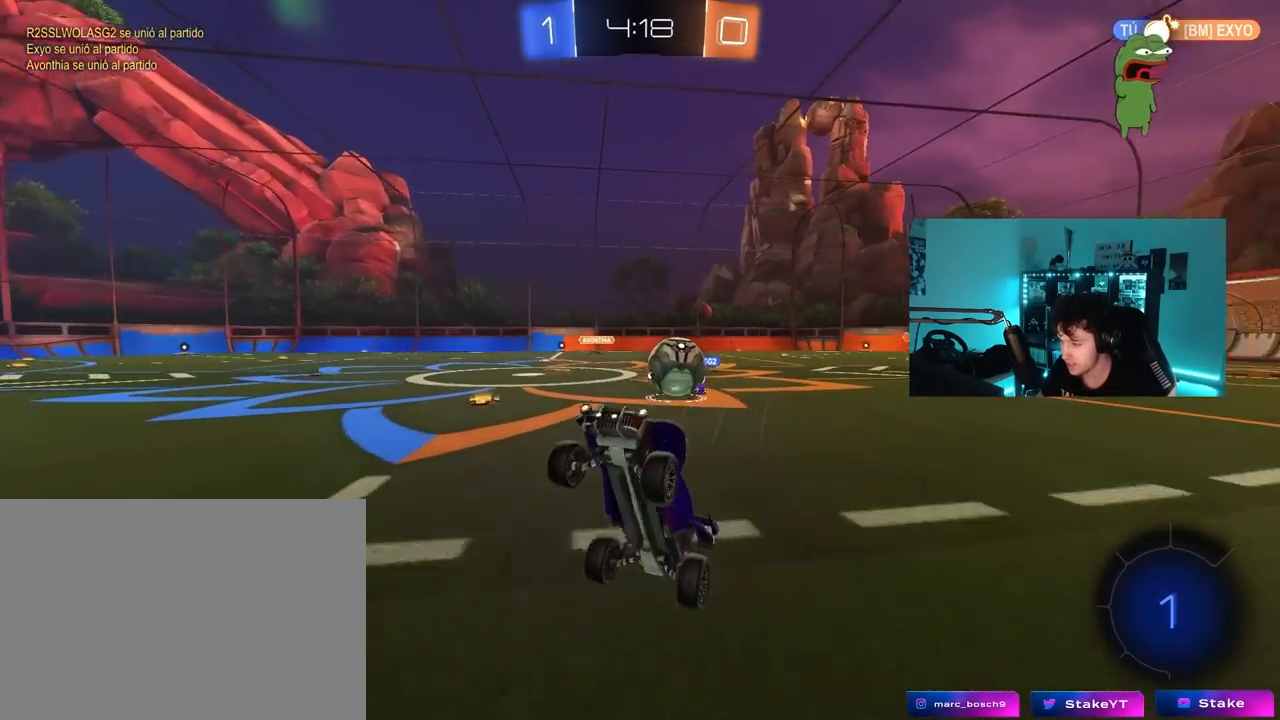
{"keys": ["a", "w"], "mouse": [], "mouse_move": "still", "events": [[300, "a", "down"], [300, "w", "down"]]}
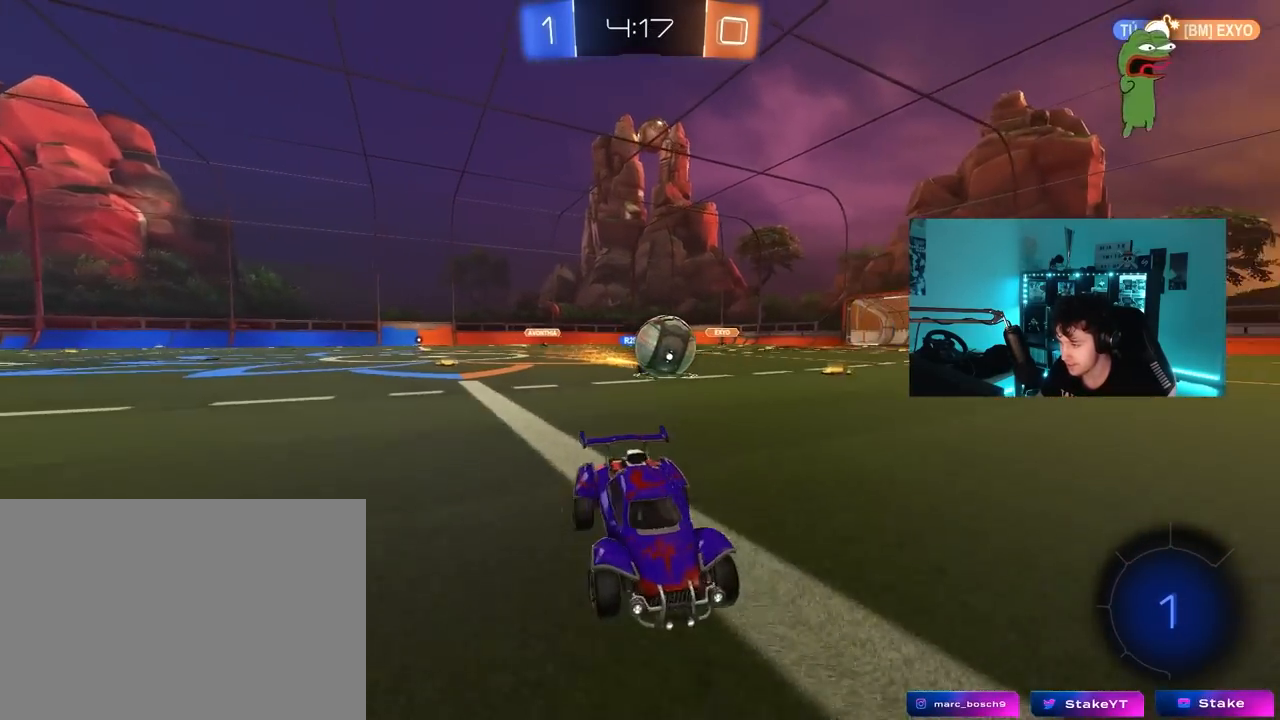
{"keys": ["d", "s"], "mouse": [], "mouse_move": "still", "events": [[233, "a", "up"], [233, "w", "up"], [283, "d", "down"], [367, "s", "down"]]}
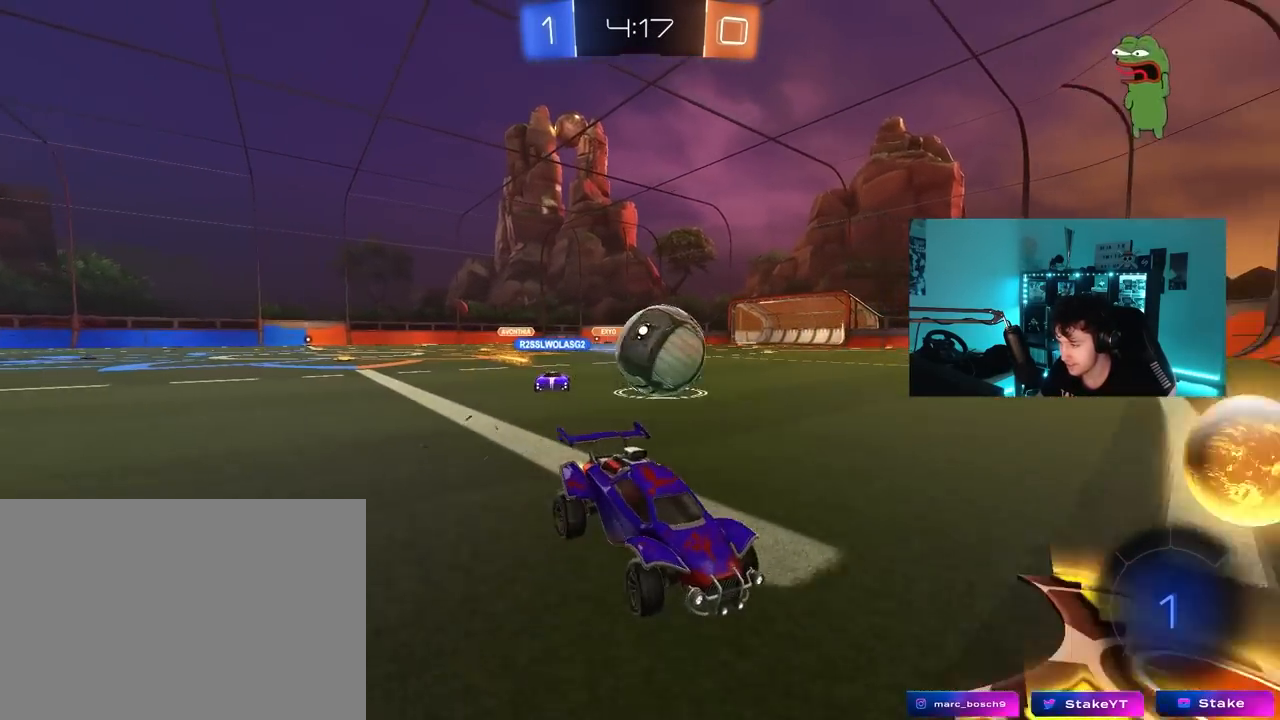
{"keys": ["a", "w"], "mouse": [], "mouse_move": "still", "events": [[300, "d", "up"], [300, "s", "up"], [483, "a", "down"], [483, "w", "down"]]}
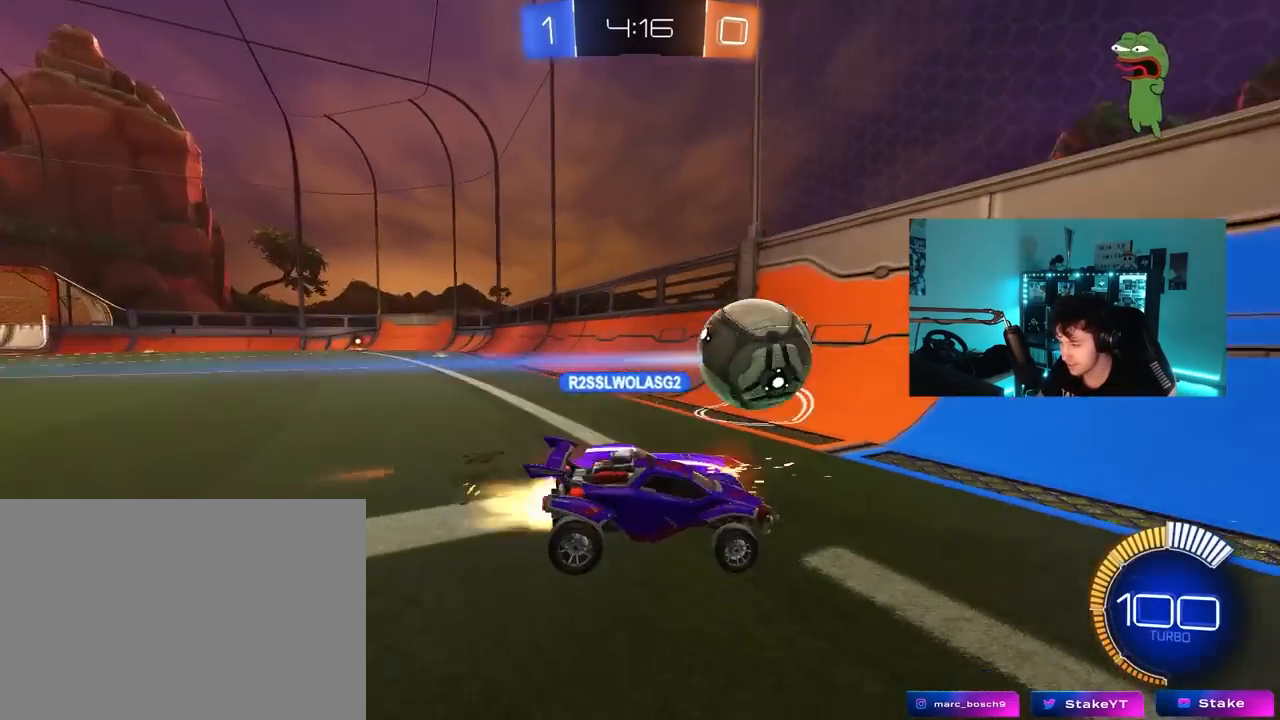
{"keys": ["s", "shift"], "mouse": [], "mouse_move": "still", "events": [[33, "mouse_left", "down"], [167, "a", "up"], [167, "mouse_left", "up"], [167, "w", "up"], [267, "s", "down"], [400, "a", "down"], [400, "shift", "down"], [500, "a", "up"]]}
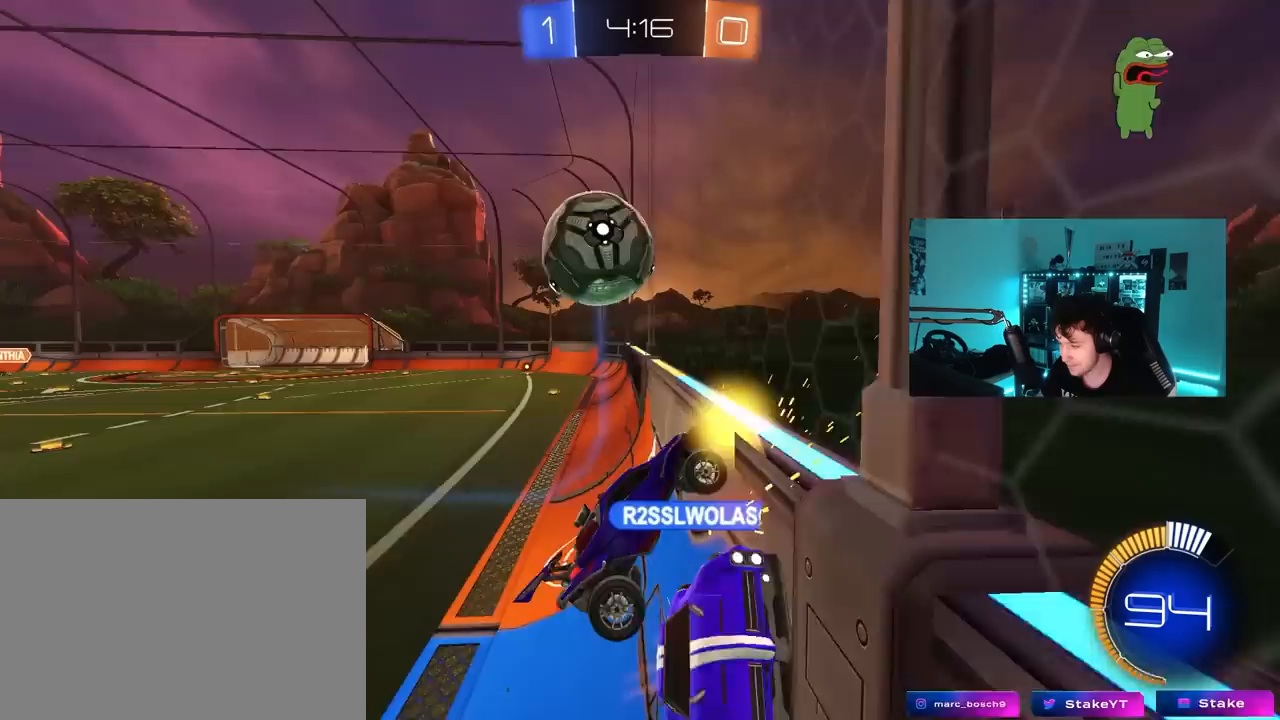
{"keys": ["d", "w"], "mouse": ["left"], "mouse_move": "still", "events": [[50, "d", "down"], [50, "s", "up"], [50, "shift", "up"], [83, "d", "up"], [133, "a", "down"], [133, "w", "down"], [233, "a", "up"], [417, "d", "down"], [417, "mouse_left", "down"]]}
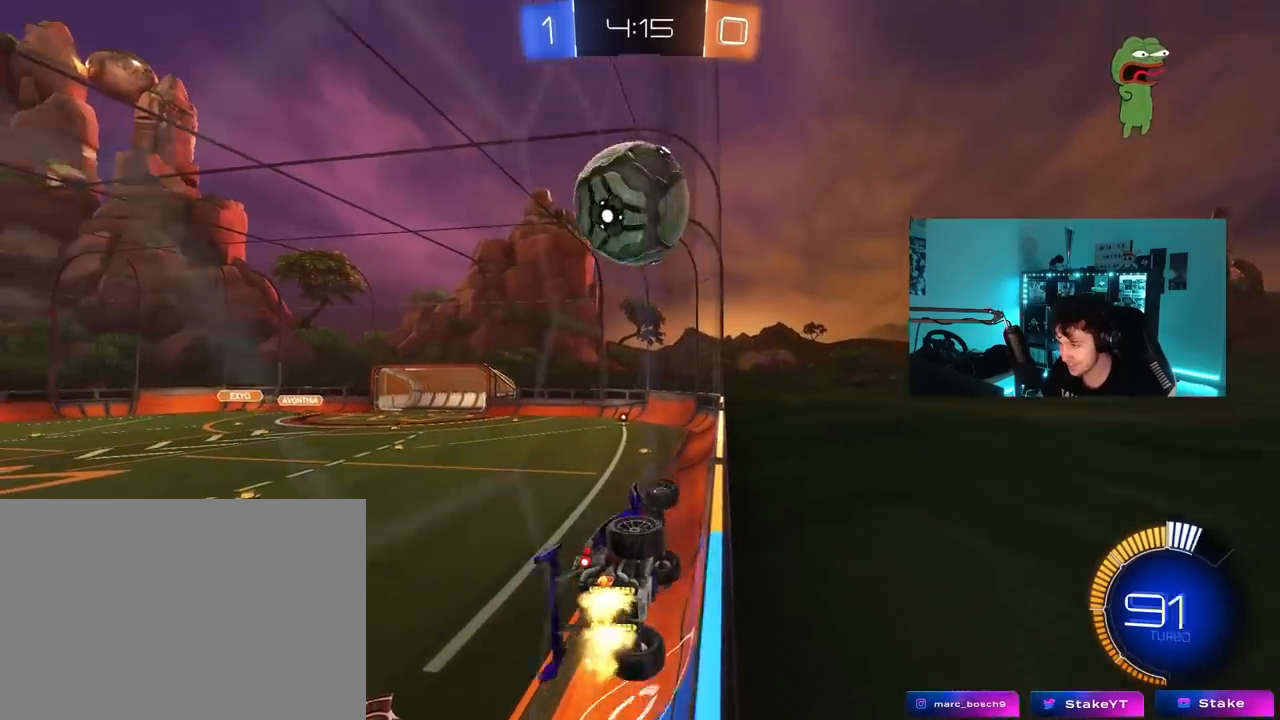
{"keys": ["d", "w"], "mouse": ["left"], "mouse_move": "still", "events": [[50, "mouse_left", "up"], [483, "mouse_left", "down"]]}
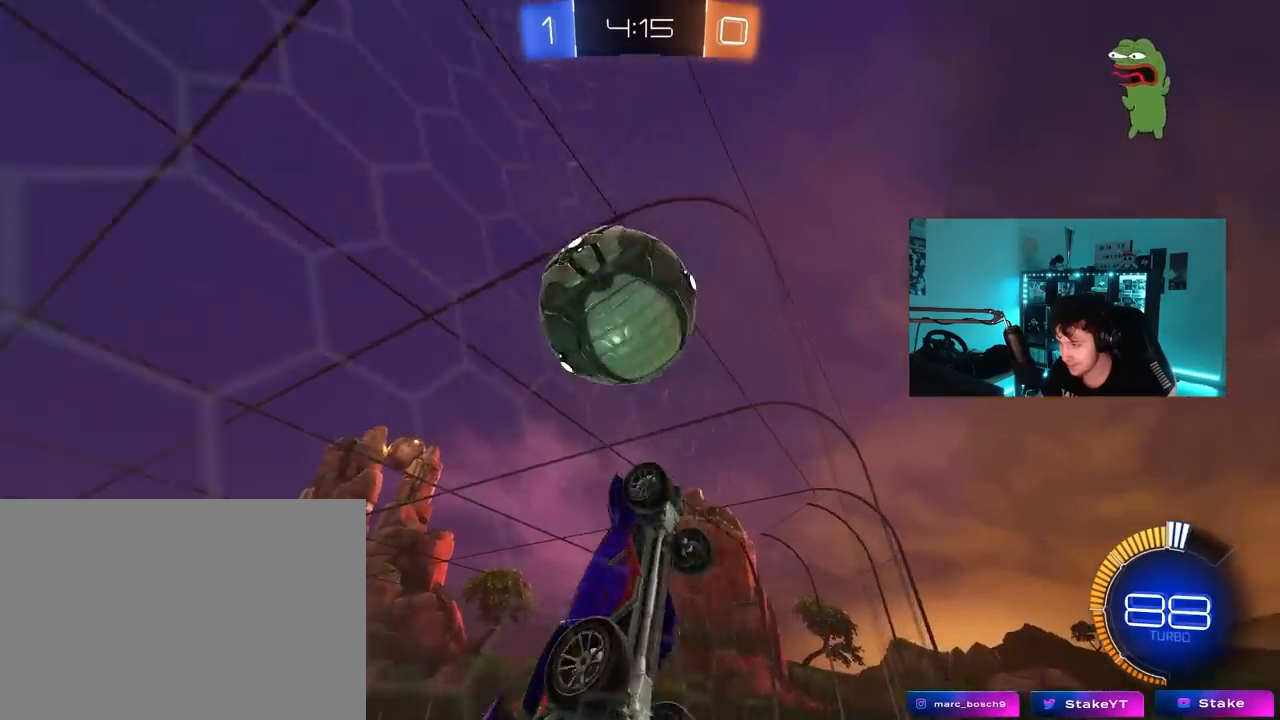
{"keys": ["a", "shift"], "mouse": ["left"], "mouse_move": "still", "events": [[167, "d", "up"], [167, "mouse_right", "down"], [167, "w", "up"], [217, "mouse_left", "up"], [267, "a", "down"], [267, "s", "down"], [300, "shift", "down"], [350, "mouse_left", "down"], [350, "mouse_right", "up"], [450, "s", "up"]]}
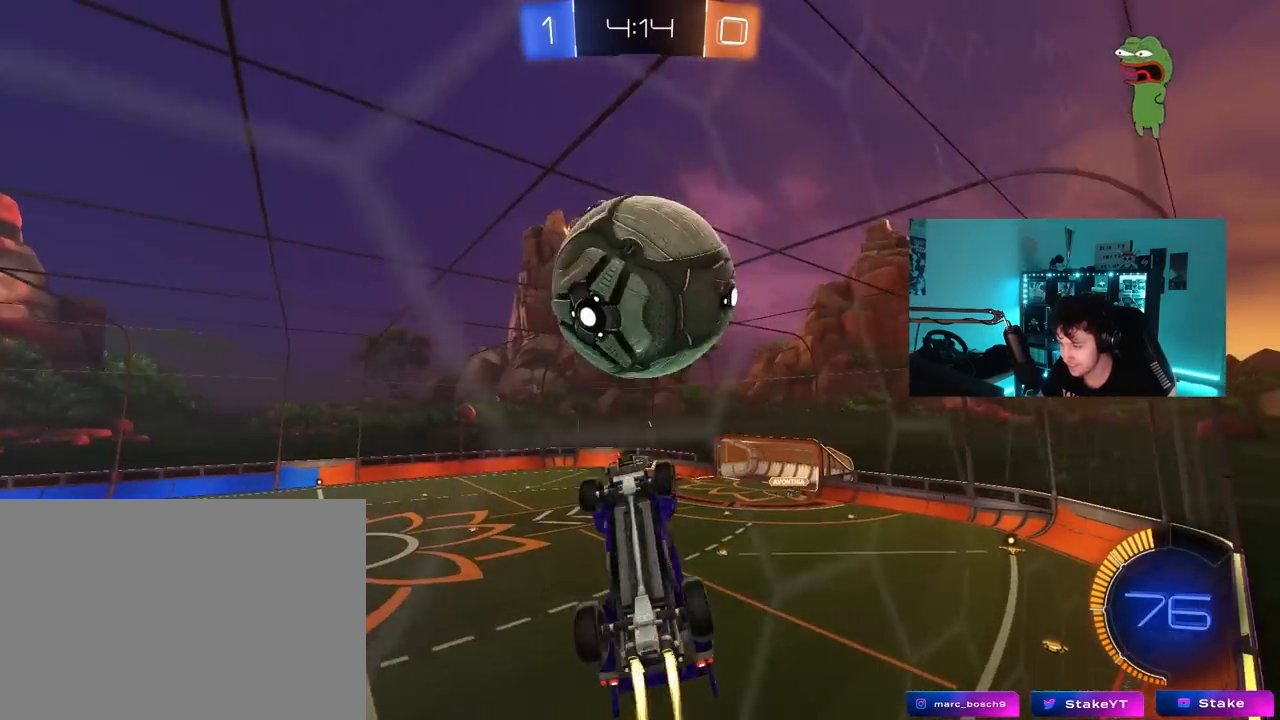
{"keys": ["a", "s"], "mouse": [], "mouse_move": "still", "events": [[233, "w", "down"], [267, "mouse_left", "up"], [317, "w", "up"], [417, "s", "down"], [467, "shift", "up"]]}
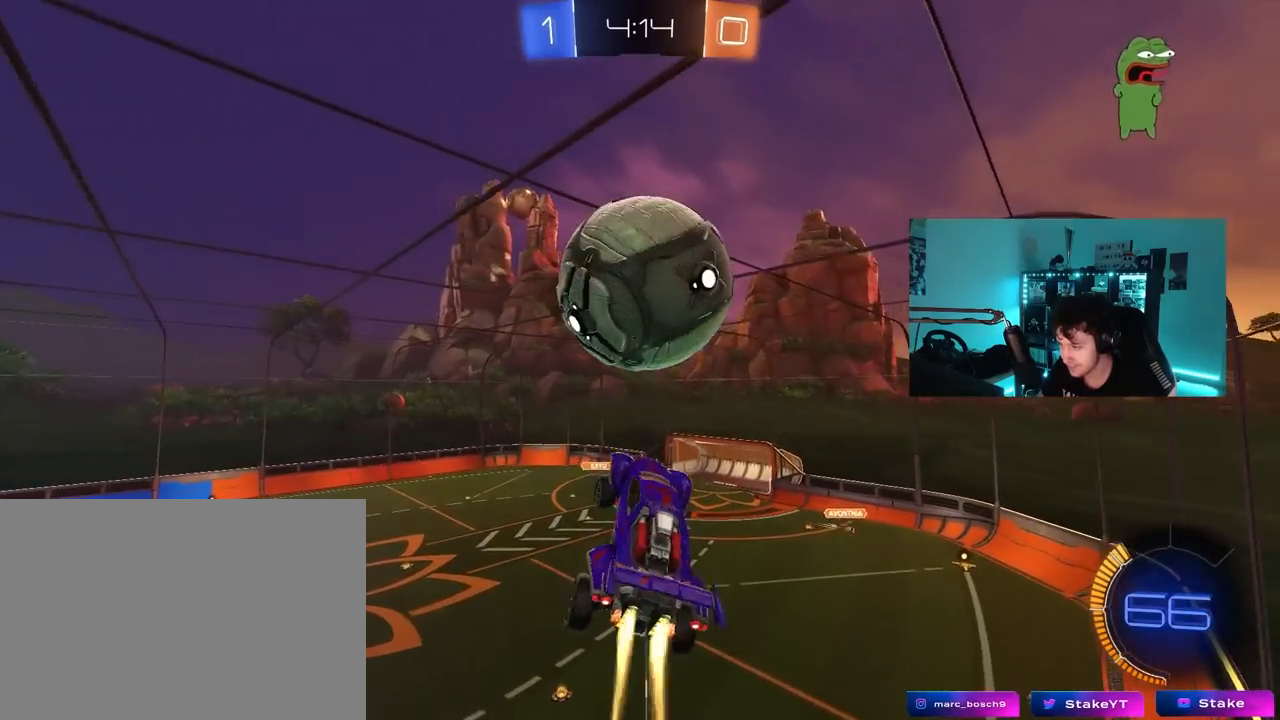
{"keys": ["d"], "mouse": ["left"], "mouse_move": "still", "events": [[17, "a", "up"], [17, "mouse_left", "down"], [17, "s", "up"], [67, "d", "down"], [150, "w", "down"], [200, "d", "up"], [200, "mouse_left", "up"], [250, "a", "down"], [283, "a", "up"], [283, "mouse_left", "down"], [333, "w", "up"], [483, "d", "down"]]}
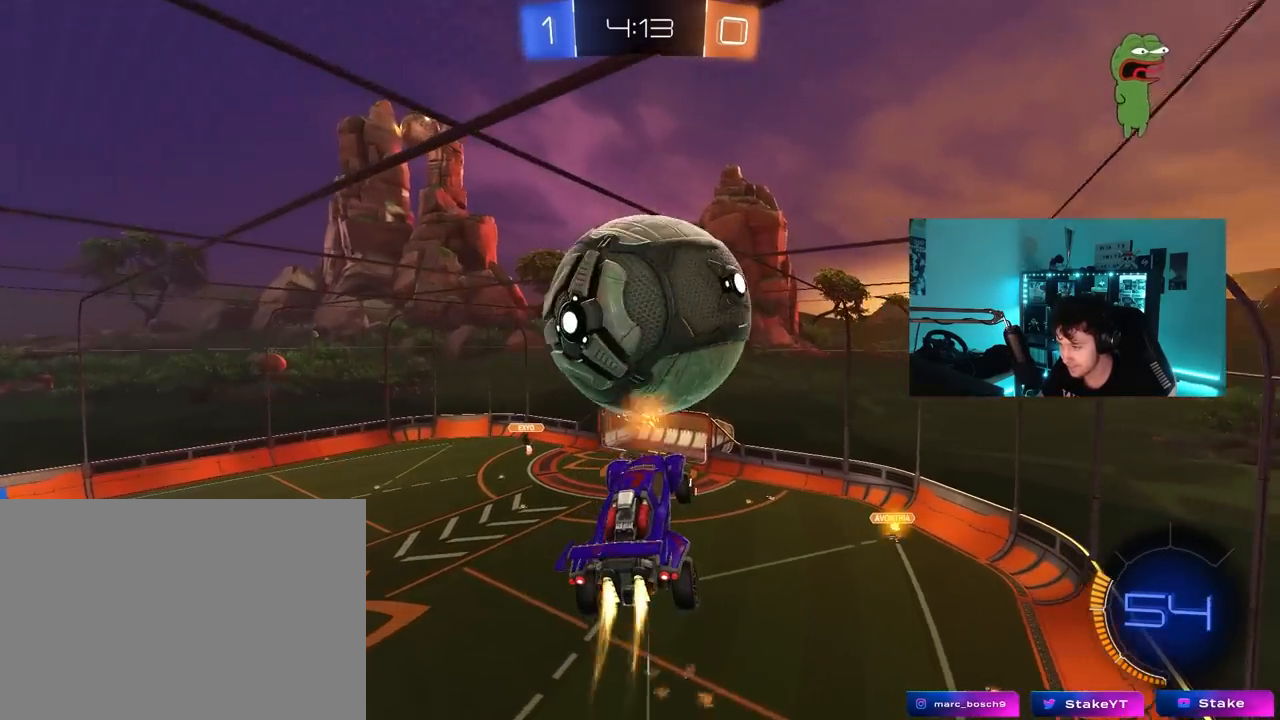
{"keys": ["a", "shift"], "mouse": ["left"], "mouse_move": "down", "events": [[67, "mouse_left", "up"], [67, "s", "down"], [167, "d", "up"], [217, "a", "down"], [267, "shift", "down"], [300, "s", "up"], [350, "a", "up"], [350, "d", "down"], [350, "mouse_left", "down"], [350, "shift", "up"], [400, "d", "up"], [450, "a", "down"], [500, "shift", "down"]]}
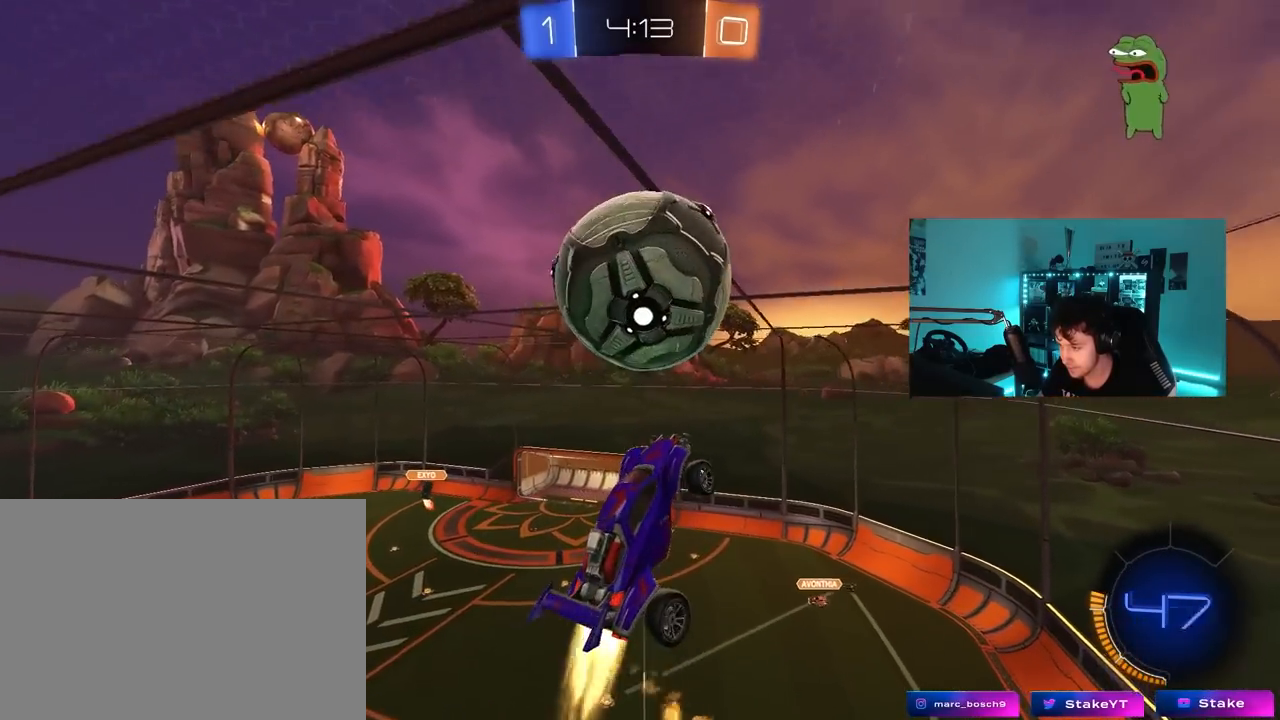
{"keys": ["a"], "mouse": [], "mouse_move": "still", "events": [[133, "mouse_left", "up"], [133, "s", "down"], [183, "shift", "up"], [233, "mouse_left", "down"], [417, "mouse_left", "up"], [467, "s", "up"]]}
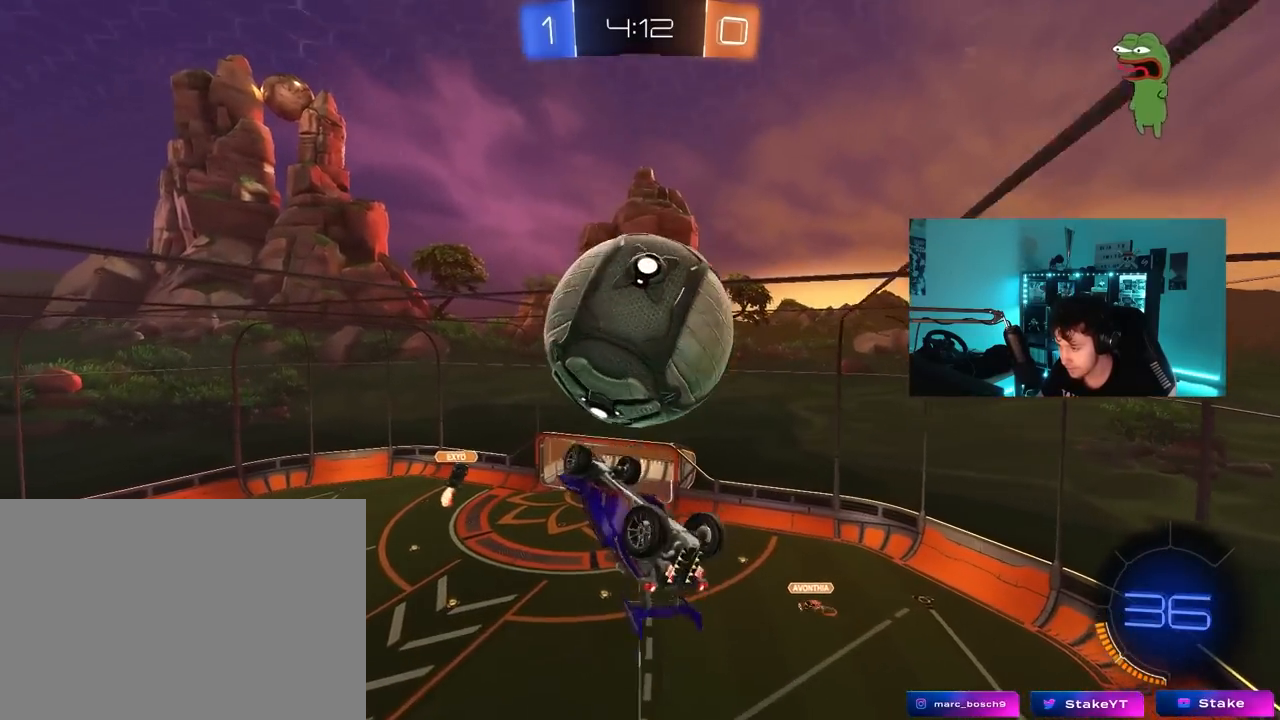
{"keys": ["d", "w"], "mouse": [], "mouse_move": "still", "events": [[50, "mouse_left", "down"], [200, "a", "up"], [200, "d", "down"], [200, "w", "down"], [333, "mouse_left", "up"]]}
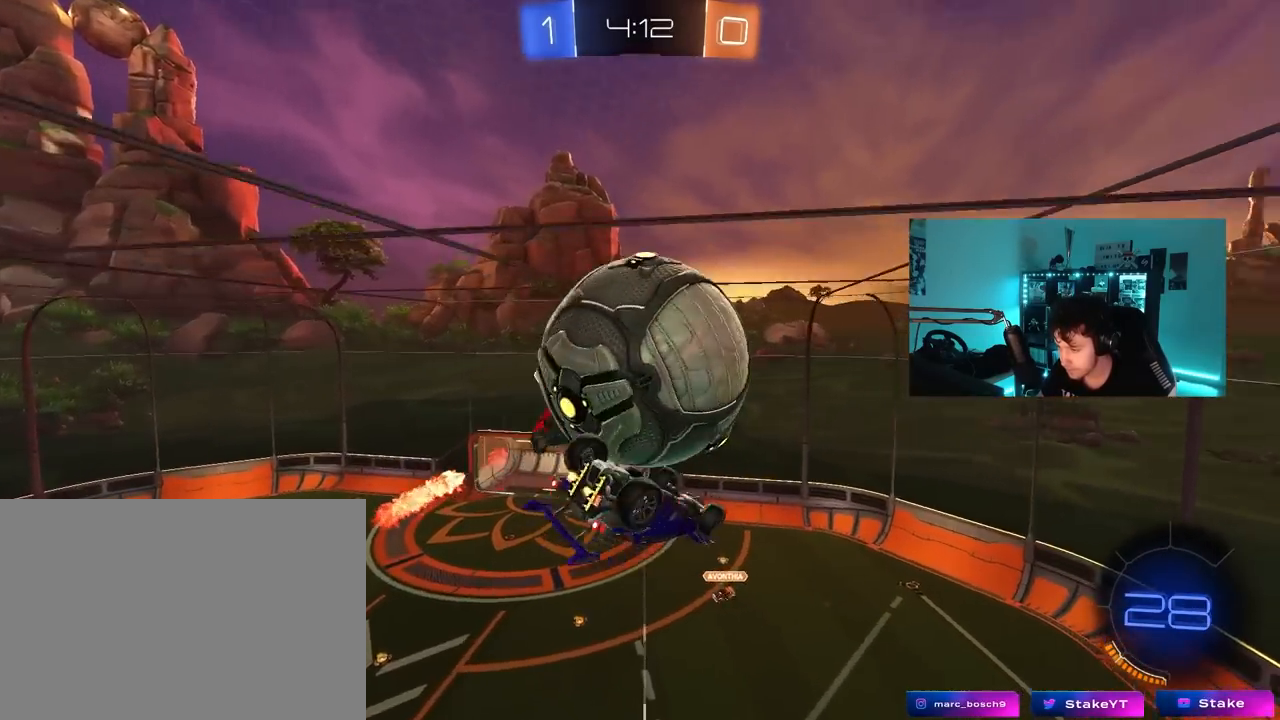
{"keys": ["a", "s"], "mouse": [], "mouse_move": "still", "events": [[117, "w", "up"], [250, "s", "down"], [350, "a", "down"], [350, "d", "up"], [350, "s", "up"], [450, "s", "down"], [450, "shift", "down"], [500, "shift", "up"]]}
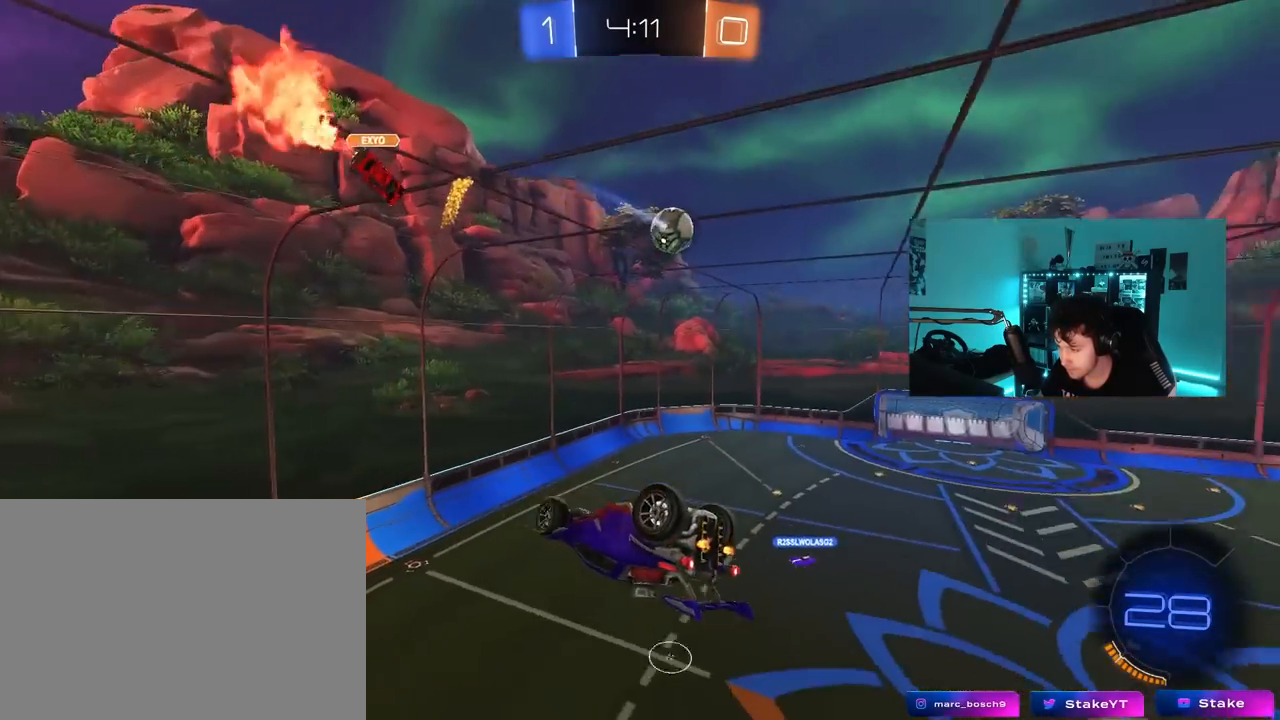
{"keys": ["a", "s", "shift"], "mouse": ["left"], "mouse_move": "still", "events": [[83, "a", "up"], [133, "d", "down"], [367, "a", "down"], [367, "d", "up"], [417, "shift", "down"], [467, "mouse_left", "down"]]}
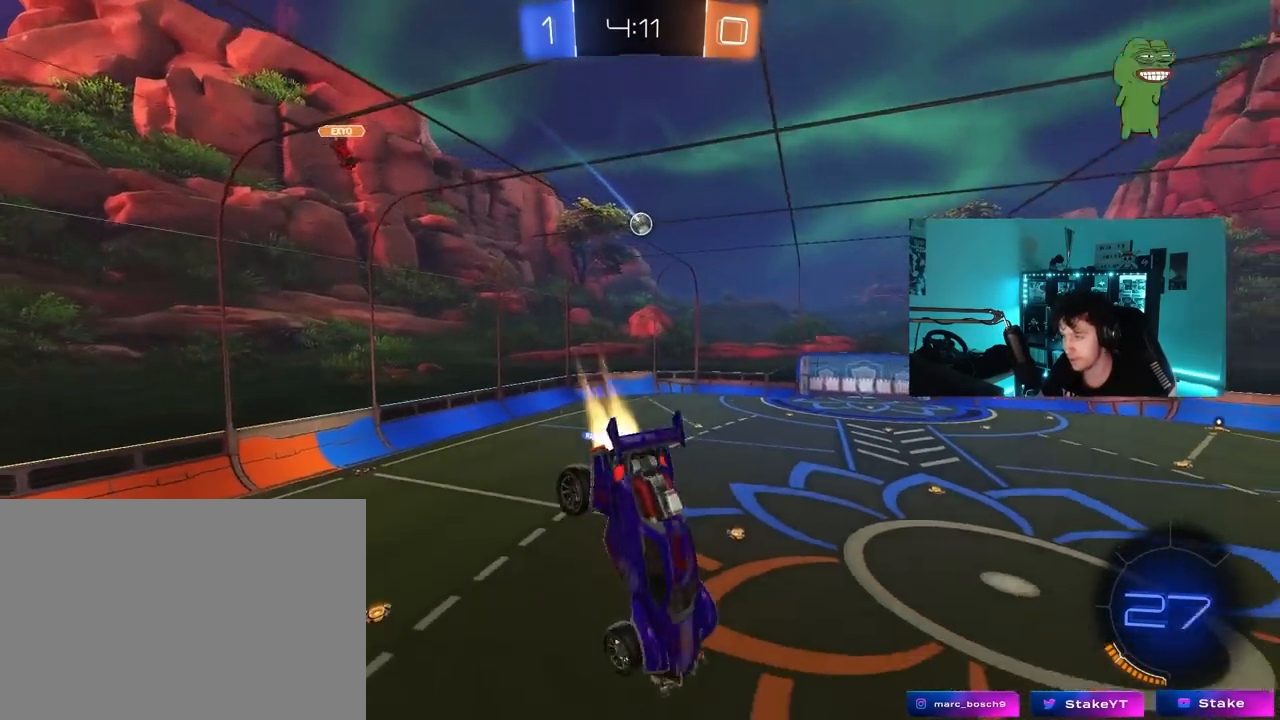
{"keys": ["w"], "mouse": [], "mouse_move": "up-right", "events": [[17, "shift", "up"], [50, "a", "up"], [50, "space", "down"], [100, "d", "down"], [100, "s", "up"], [150, "mouse_left", "up"], [200, "shift", "down"], [200, "space", "up"], [250, "d", "up"], [250, "shift", "up"], [383, "w", "down"]]}
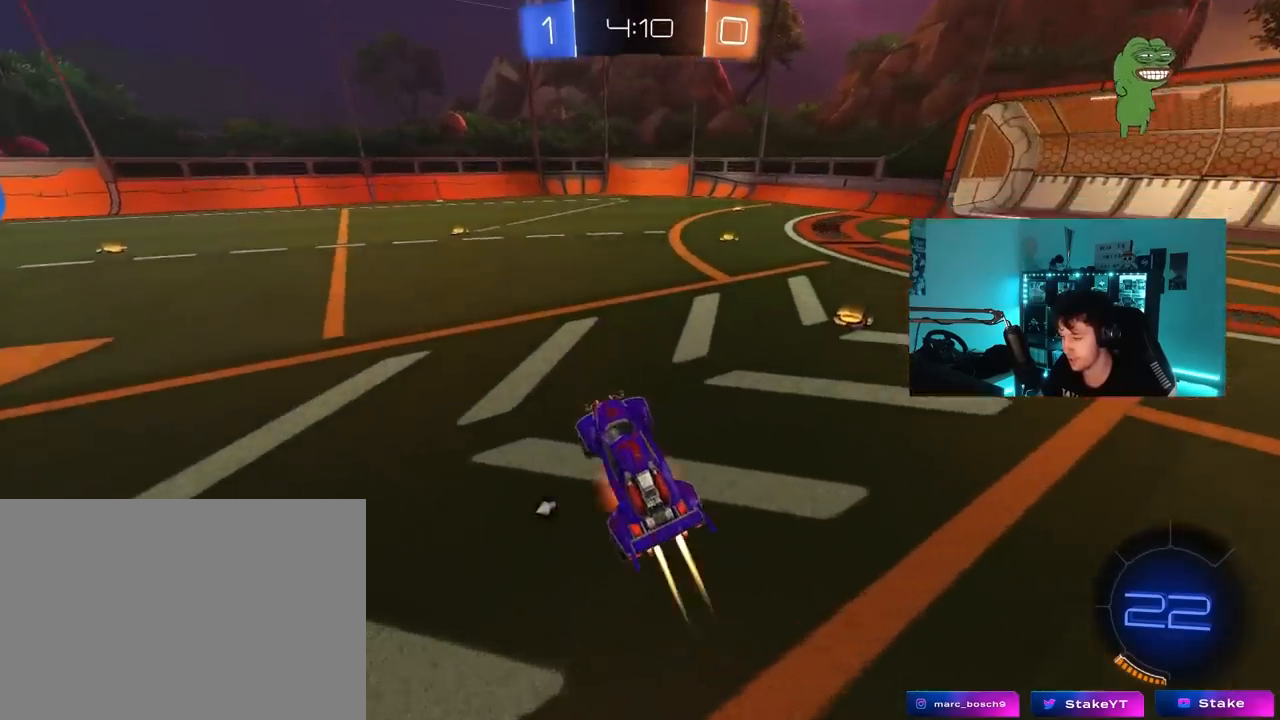
{"keys": ["a", "shift", "w"], "mouse": ["left", "right"], "mouse_move": "still", "events": [[17, "mouse_left", "down"], [17, "mouse_right", "down"], [117, "a", "down"], [167, "mouse_right", "up"], [400, "a", "up"], [400, "d", "down"], [450, "mouse_right", "down"], [500, "a", "down"], [500, "d", "up"], [500, "shift", "down"]]}
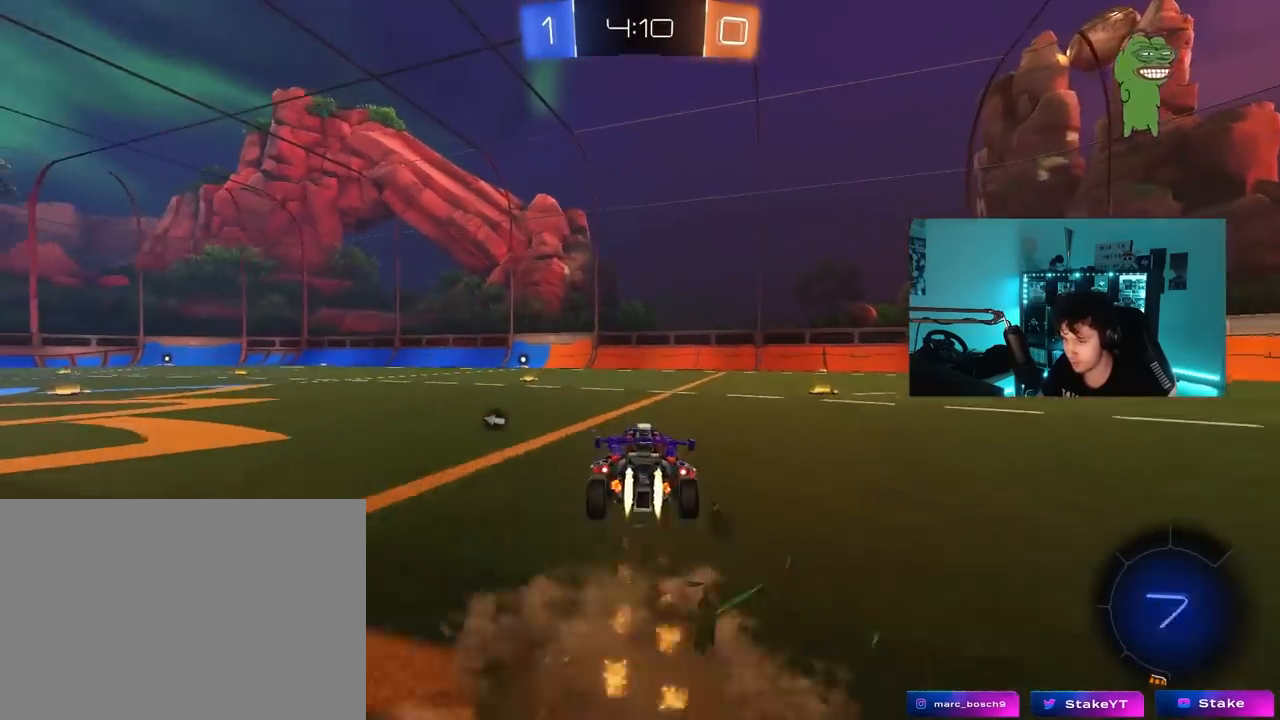
{"keys": ["a", "shift"], "mouse": [], "mouse_move": "still", "events": [[33, "mouse_right", "up"], [83, "mouse_right", "down"], [133, "mouse_left", "up"], [133, "s", "down"], [133, "w", "up"], [233, "mouse_right", "up"], [233, "space", "down"], [417, "space", "up"], [467, "s", "up"]]}
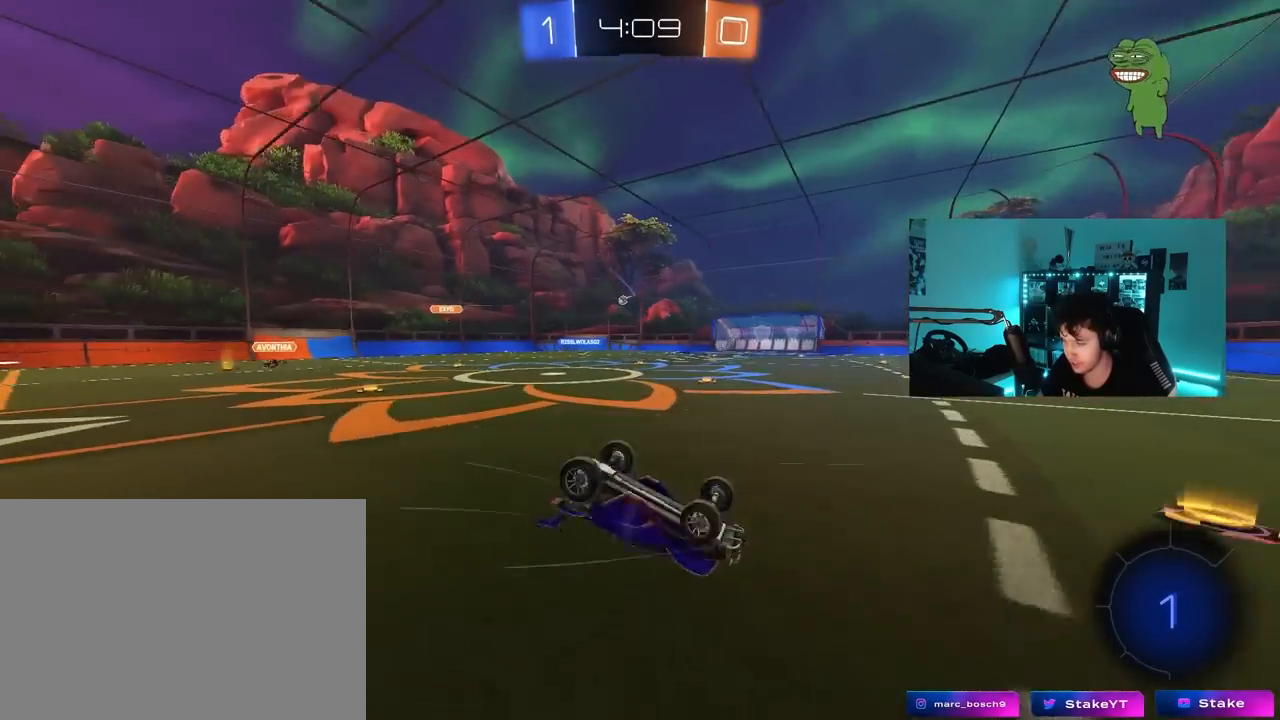
{"keys": [], "mouse": [], "mouse_move": "still", "events": [[100, "s", "down"], [283, "shift", "up"], [333, "s", "up"], [433, "a", "up"]]}
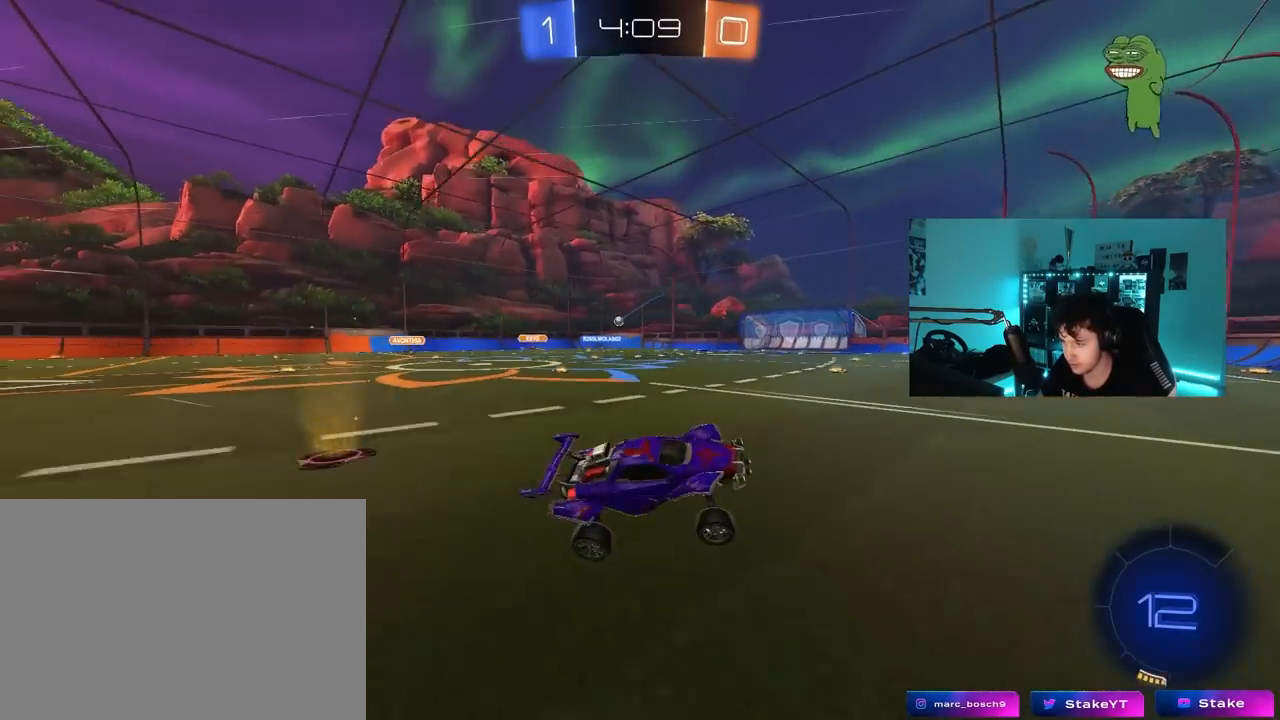
{"keys": ["a", "w"], "mouse": [], "mouse_move": "still", "events": [[67, "a", "down"], [67, "w", "down"], [300, "a", "up"], [400, "a", "down"], [450, "shift", "down"], [500, "shift", "up"]]}
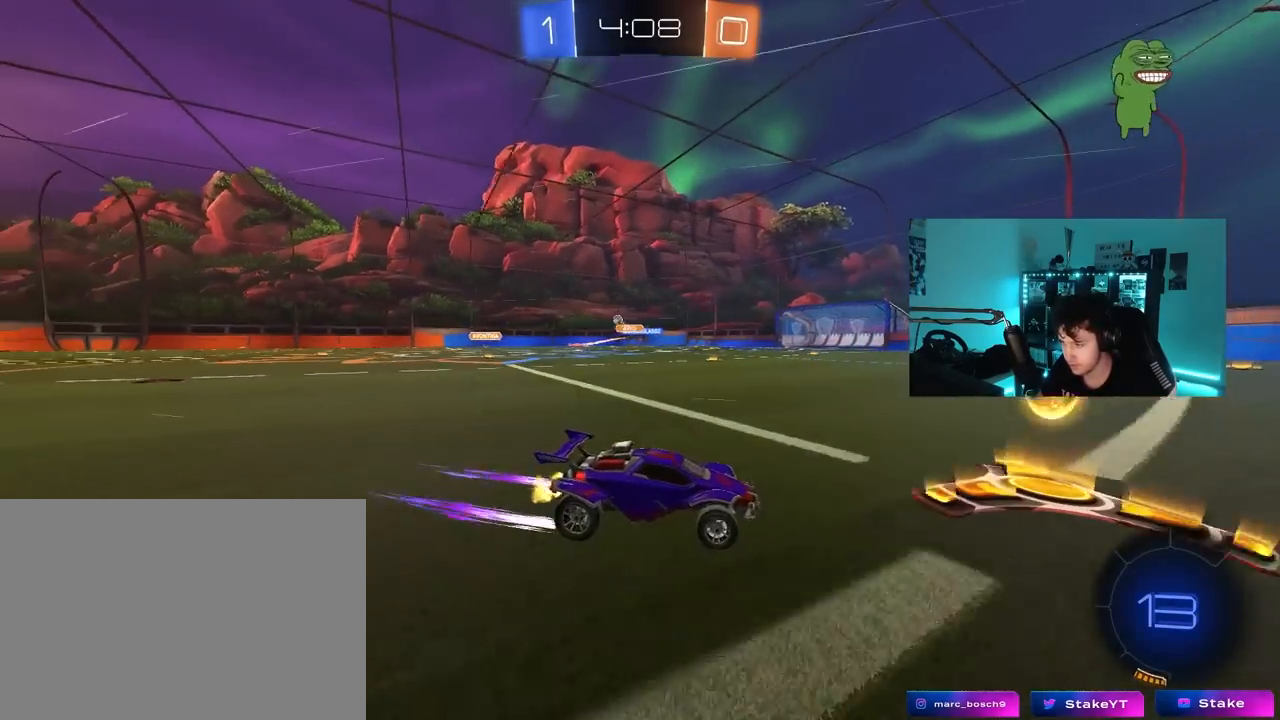
{"keys": ["a", "w"], "mouse": [], "mouse_move": "still", "events": [[133, "mouse_left", "down"], [317, "mouse_left", "up"], [367, "shift", "down"], [417, "shift", "up"]]}
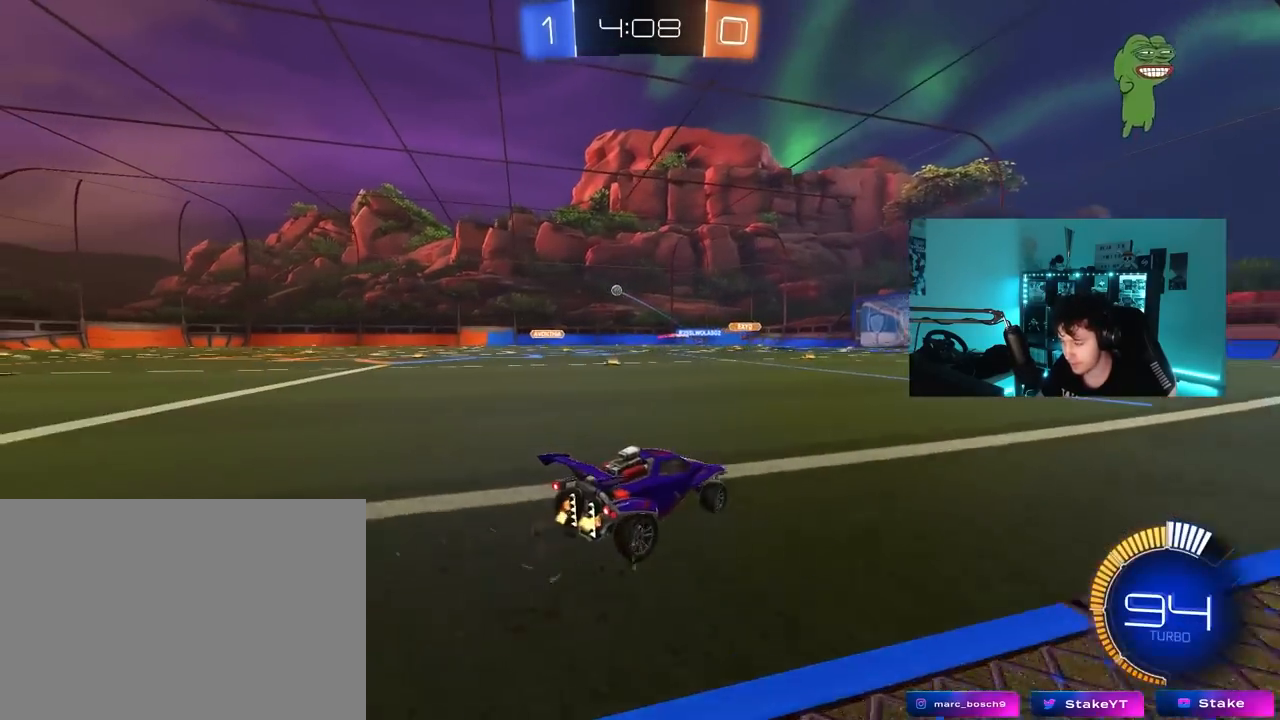
{"keys": ["w"], "mouse": ["left", "right"], "mouse_move": "still", "events": [[333, "mouse_left", "down"], [483, "a", "up"], [483, "mouse_right", "down"]]}